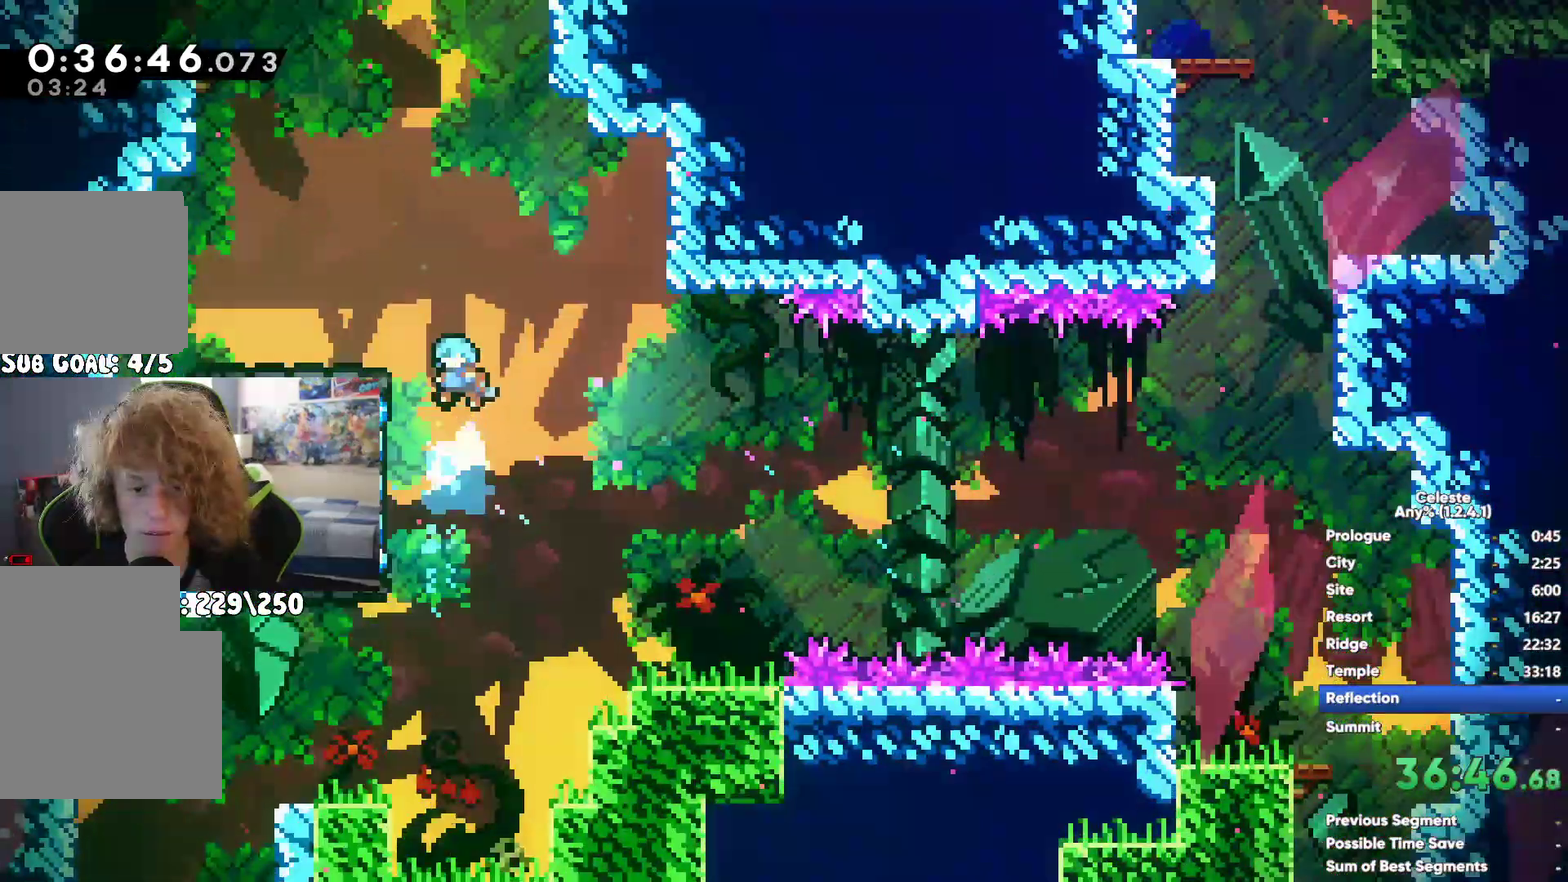
Gameplay with a controller (Xbox layout); each line is a JSON object with the inputs held at the frame after it. "events" lists button and stick changes between this image and that frame as [ms after this image, input, new state], when the widget could be followed in between. This document gives stick clicks only as held states, not as events. Not read: HOME.
{"buttons": ["R1"], "left_stick": "down-left", "right_stick": "center", "events": [[250, "left_stick", "down-left"]]}
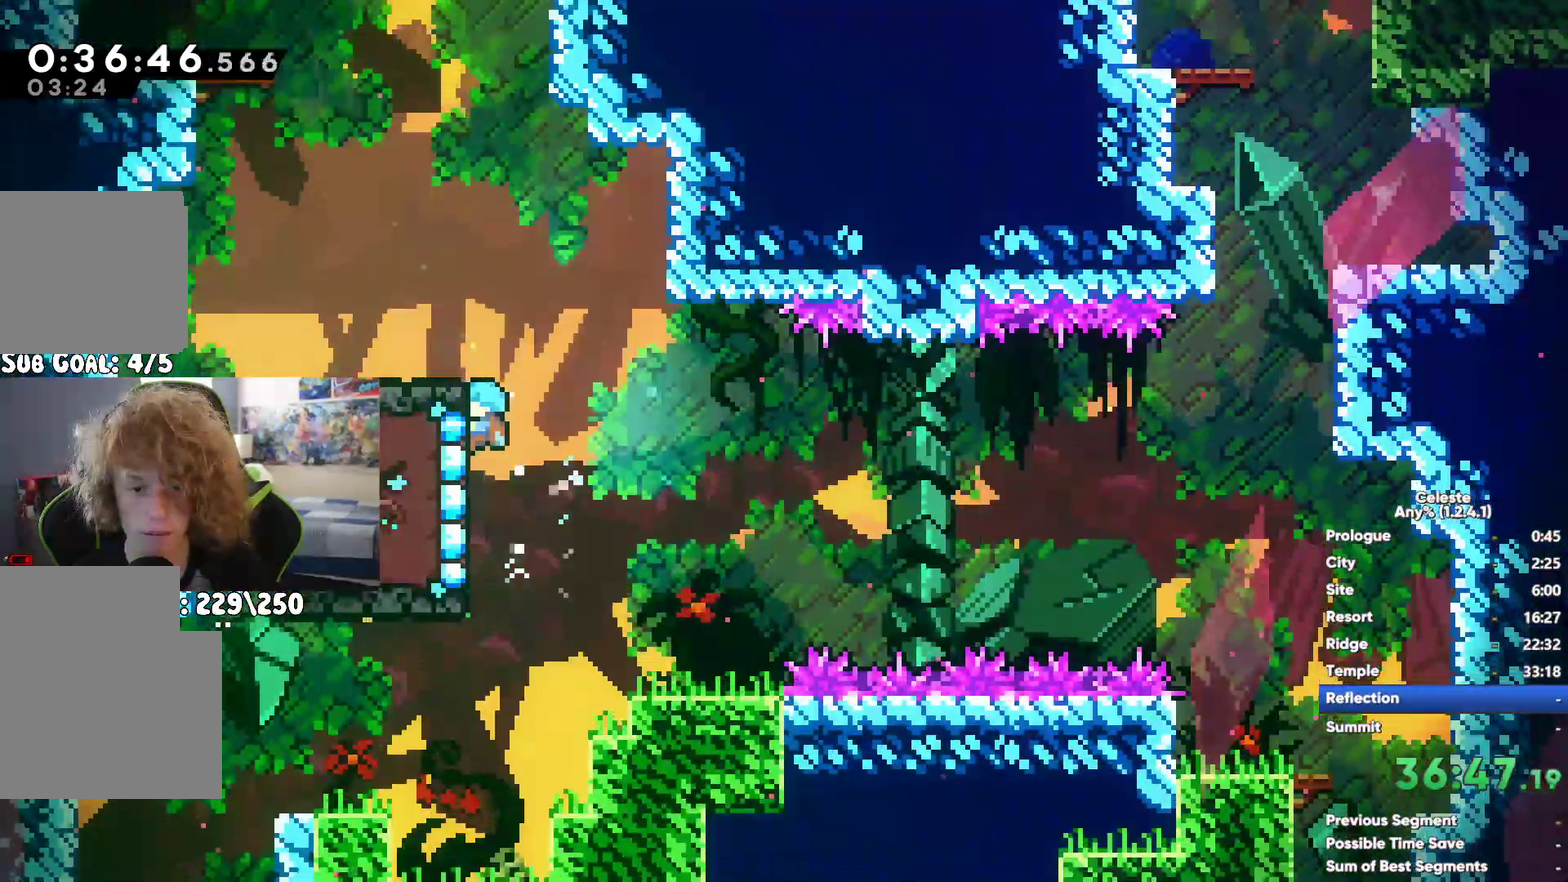
{"buttons": [], "left_stick": "down-left", "right_stick": "center", "events": [[250, "R1", "up"]]}
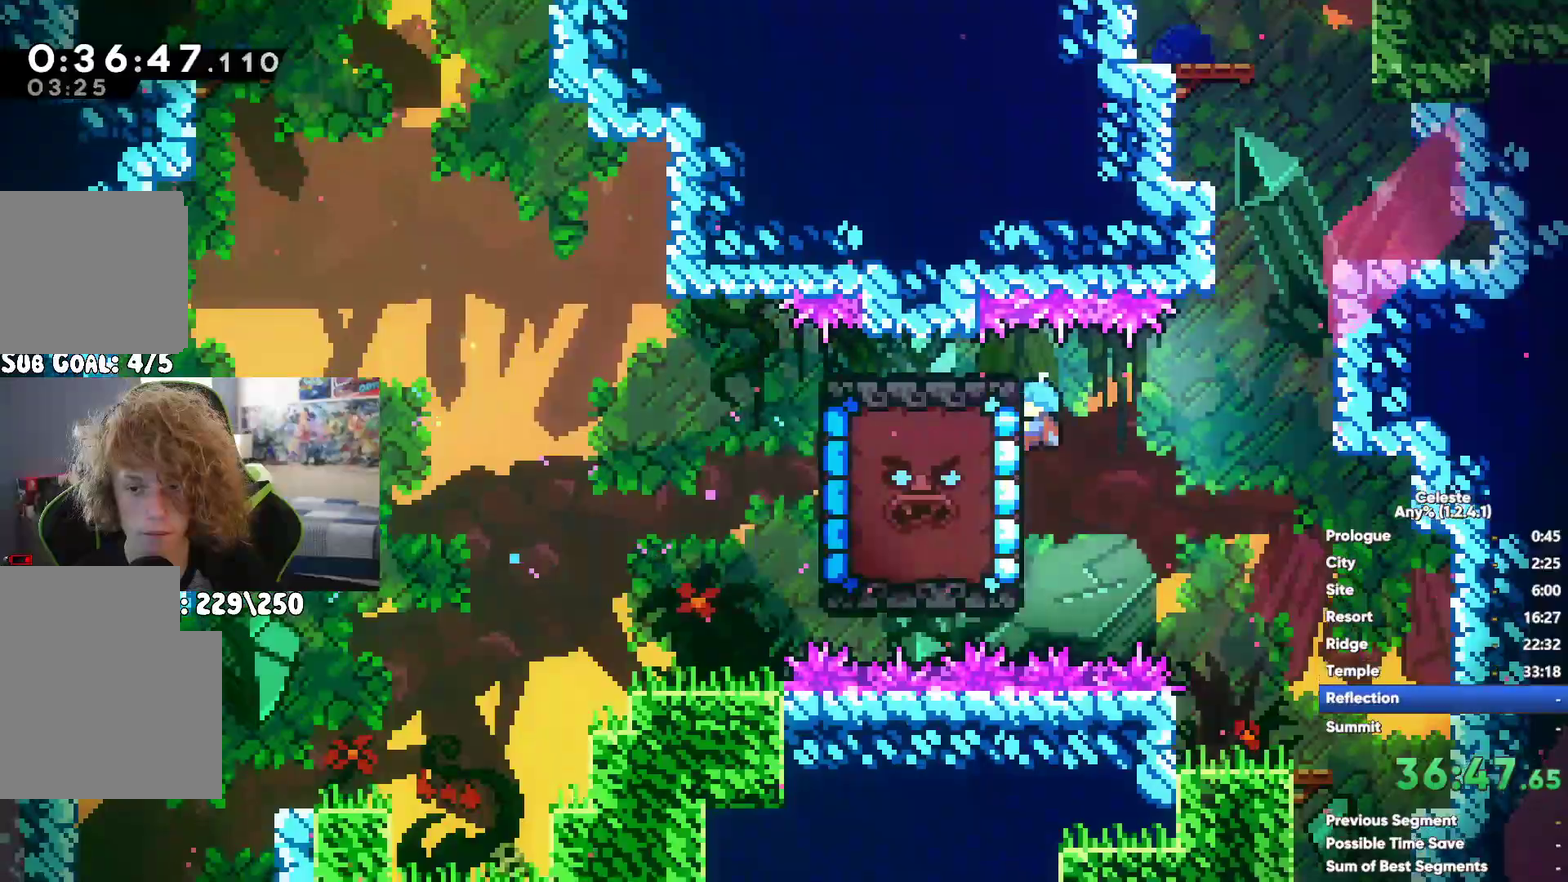
{"buttons": [], "left_stick": "down-left", "right_stick": "center", "events": [[183, "left_stick", "left"], [400, "left_stick", "down-left"]]}
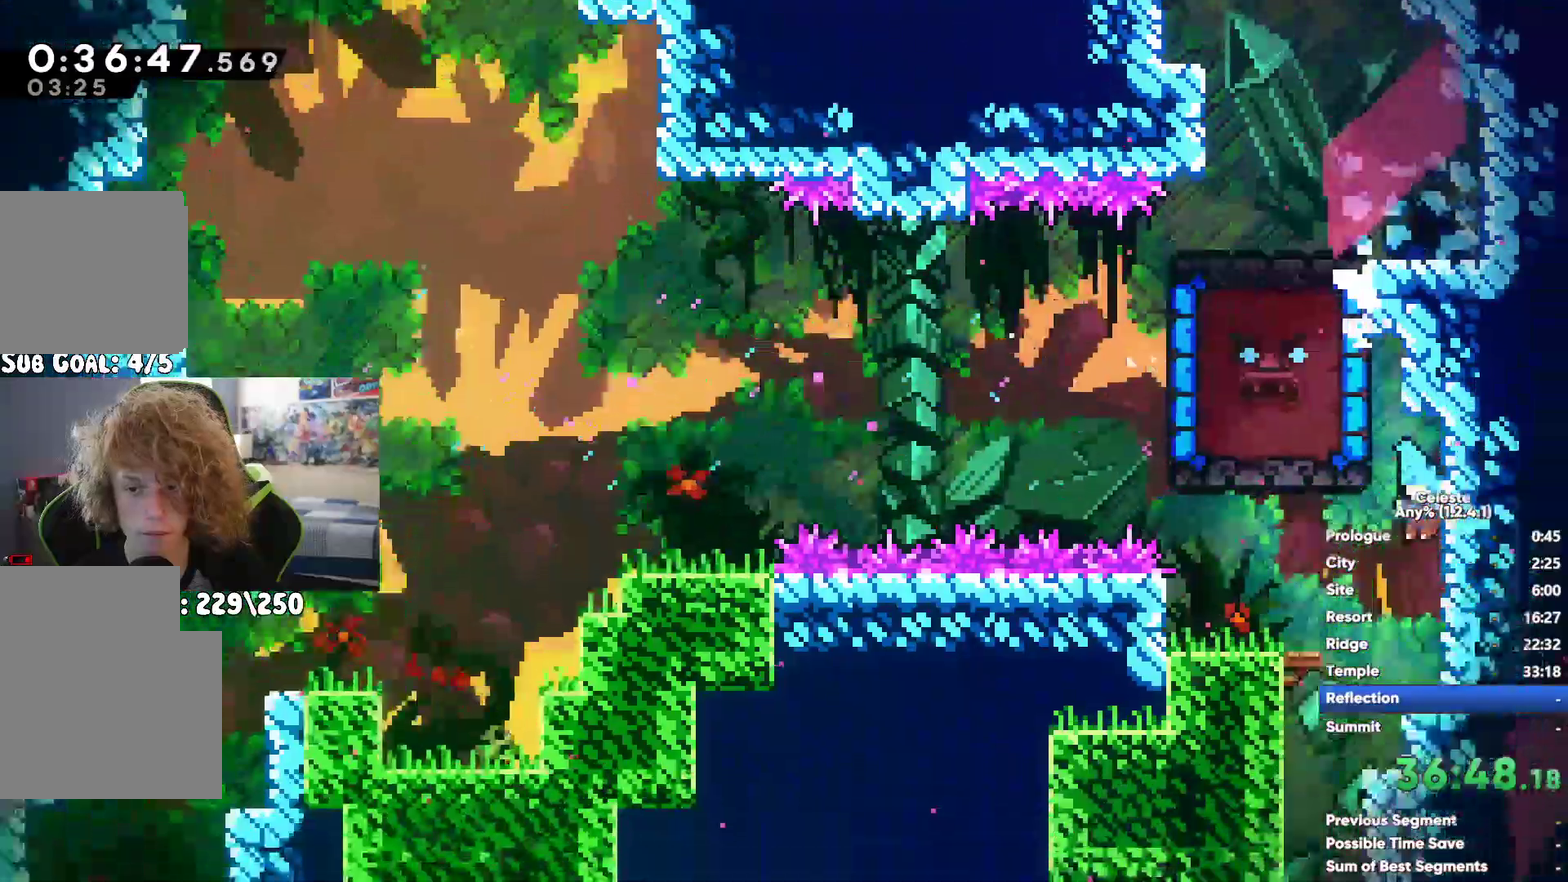
{"buttons": [], "left_stick": "center", "right_stick": "center", "events": [[333, "left_stick", "down"], [483, "left_stick", "center"]]}
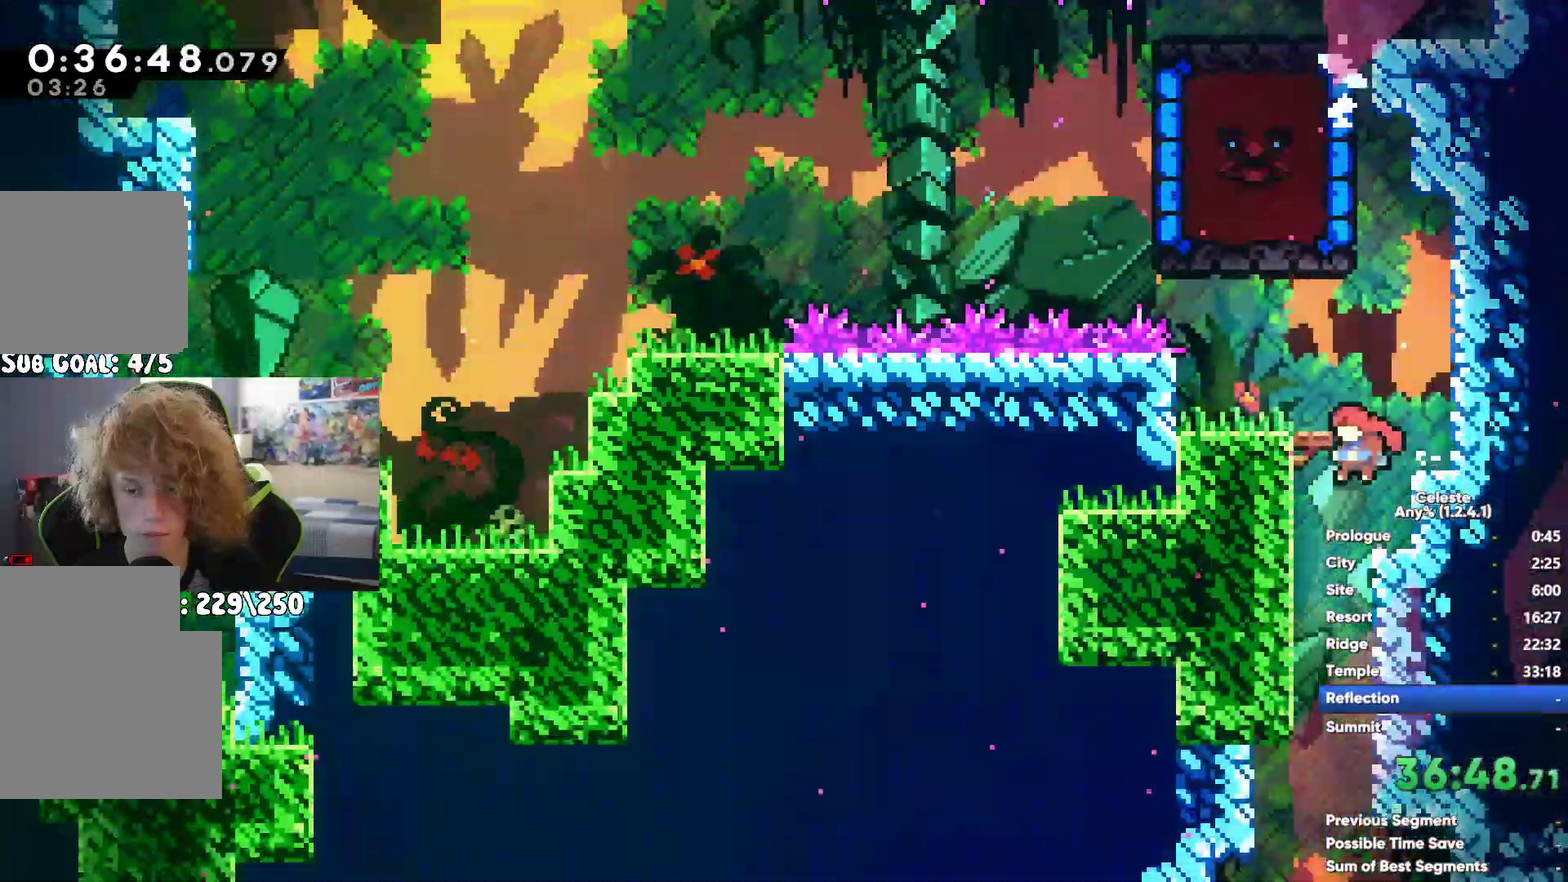
{"buttons": ["A"], "left_stick": "center", "right_stick": "center", "events": [[33, "X", "down"], [167, "X", "up"], [433, "A", "down"]]}
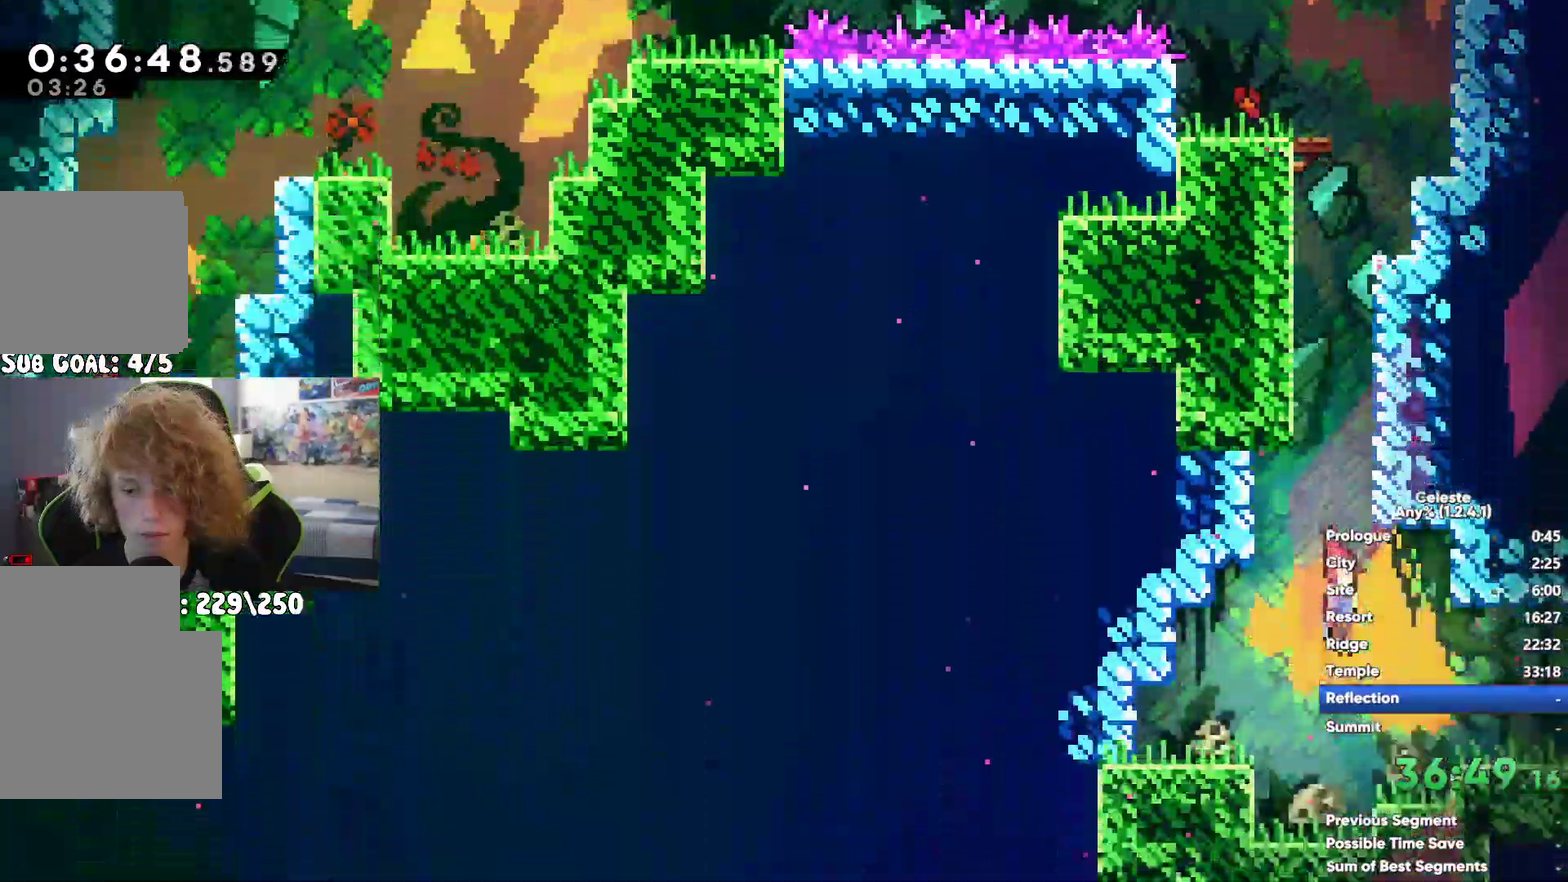
{"buttons": [], "left_stick": "center", "right_stick": "center", "events": [[50, "A", "up"], [50, "X", "down"], [183, "X", "up"]]}
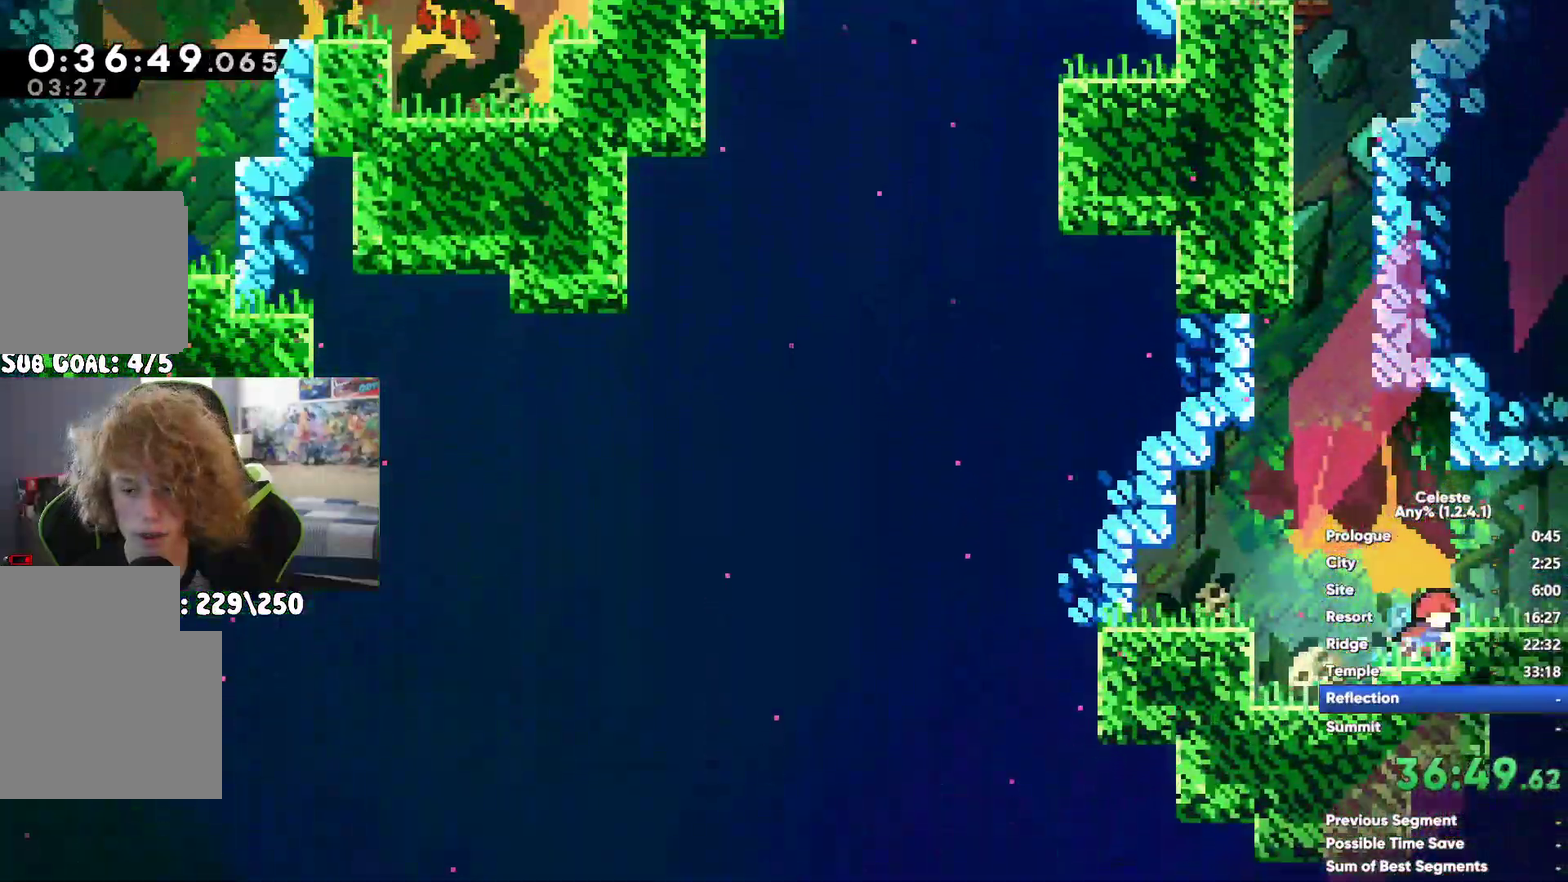
{"buttons": [], "left_stick": "center", "right_stick": "center", "events": []}
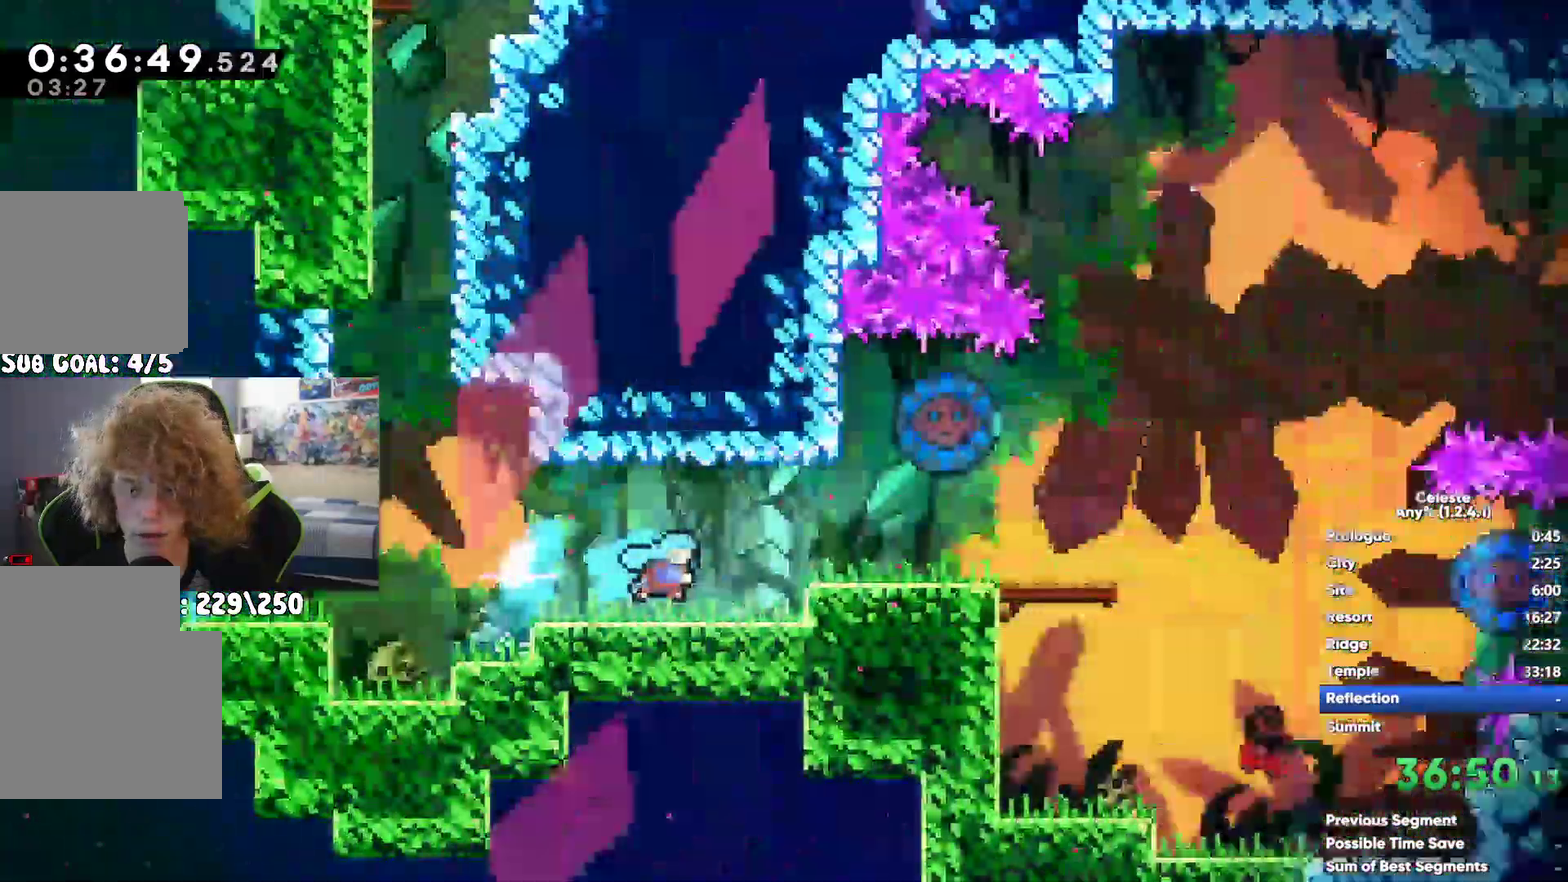
{"buttons": [], "left_stick": "center", "right_stick": "center", "events": [[67, "A", "down"], [183, "A", "up"]]}
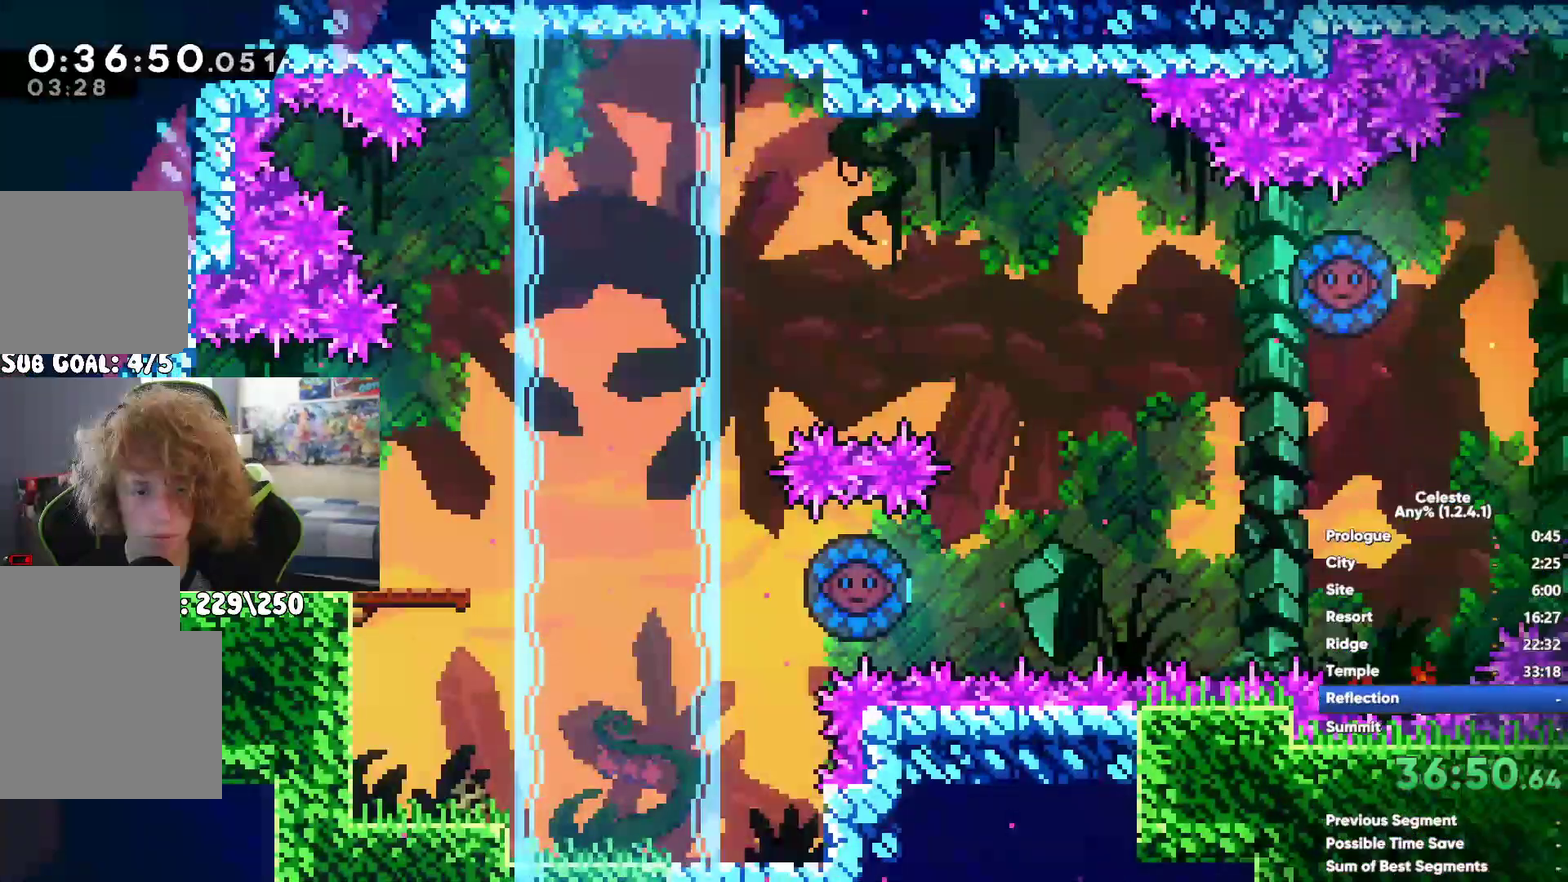
{"buttons": [], "left_stick": "center", "right_stick": "center", "events": []}
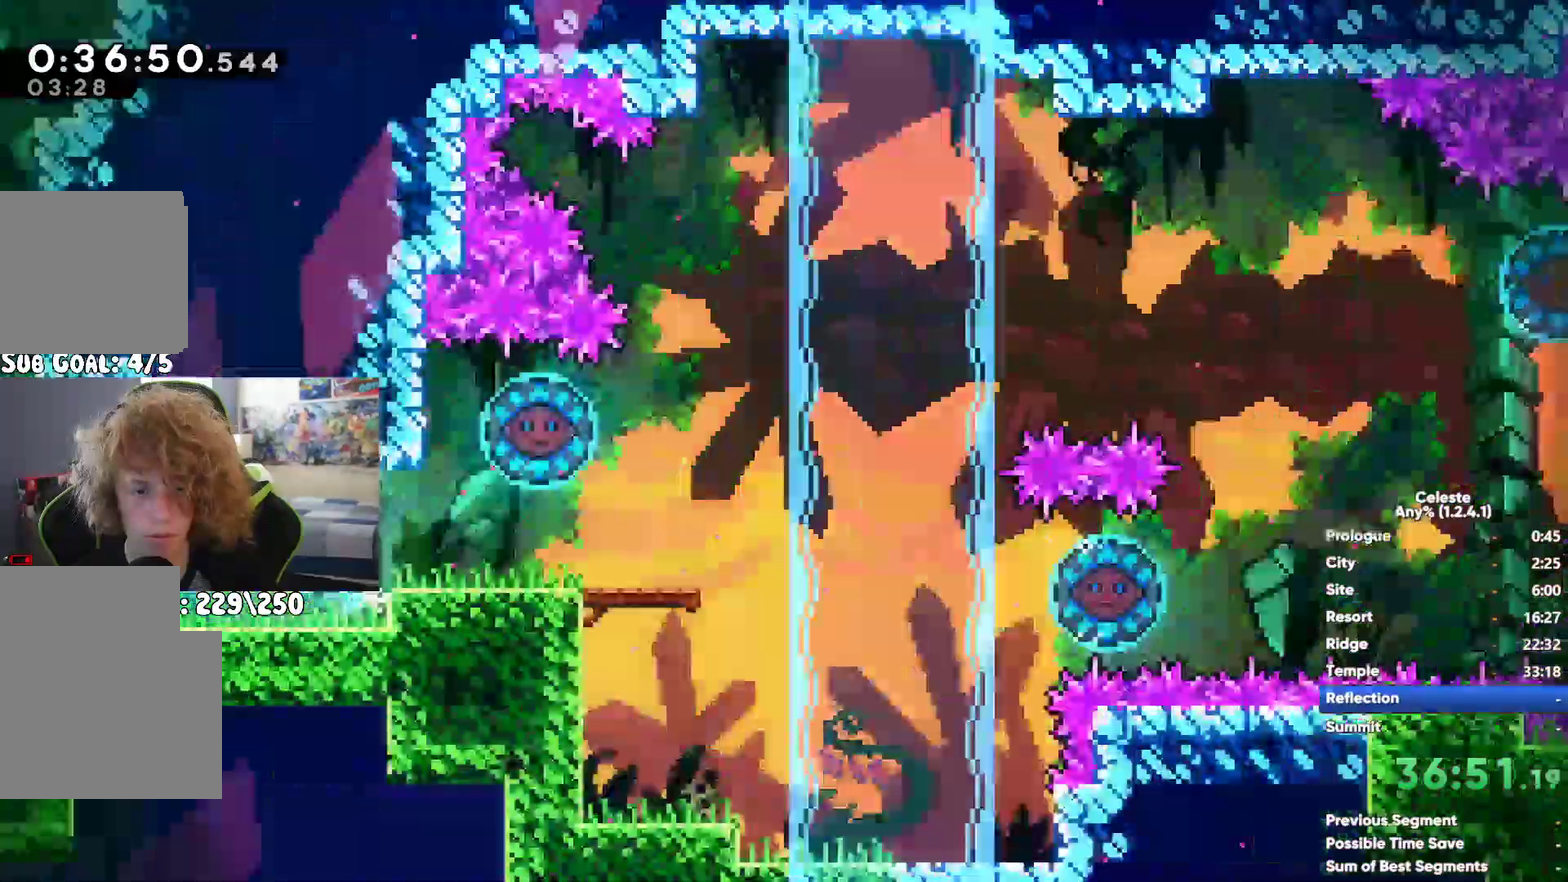
{"buttons": [], "left_stick": "center", "right_stick": "center", "events": [[50, "X", "down"], [133, "X", "up"]]}
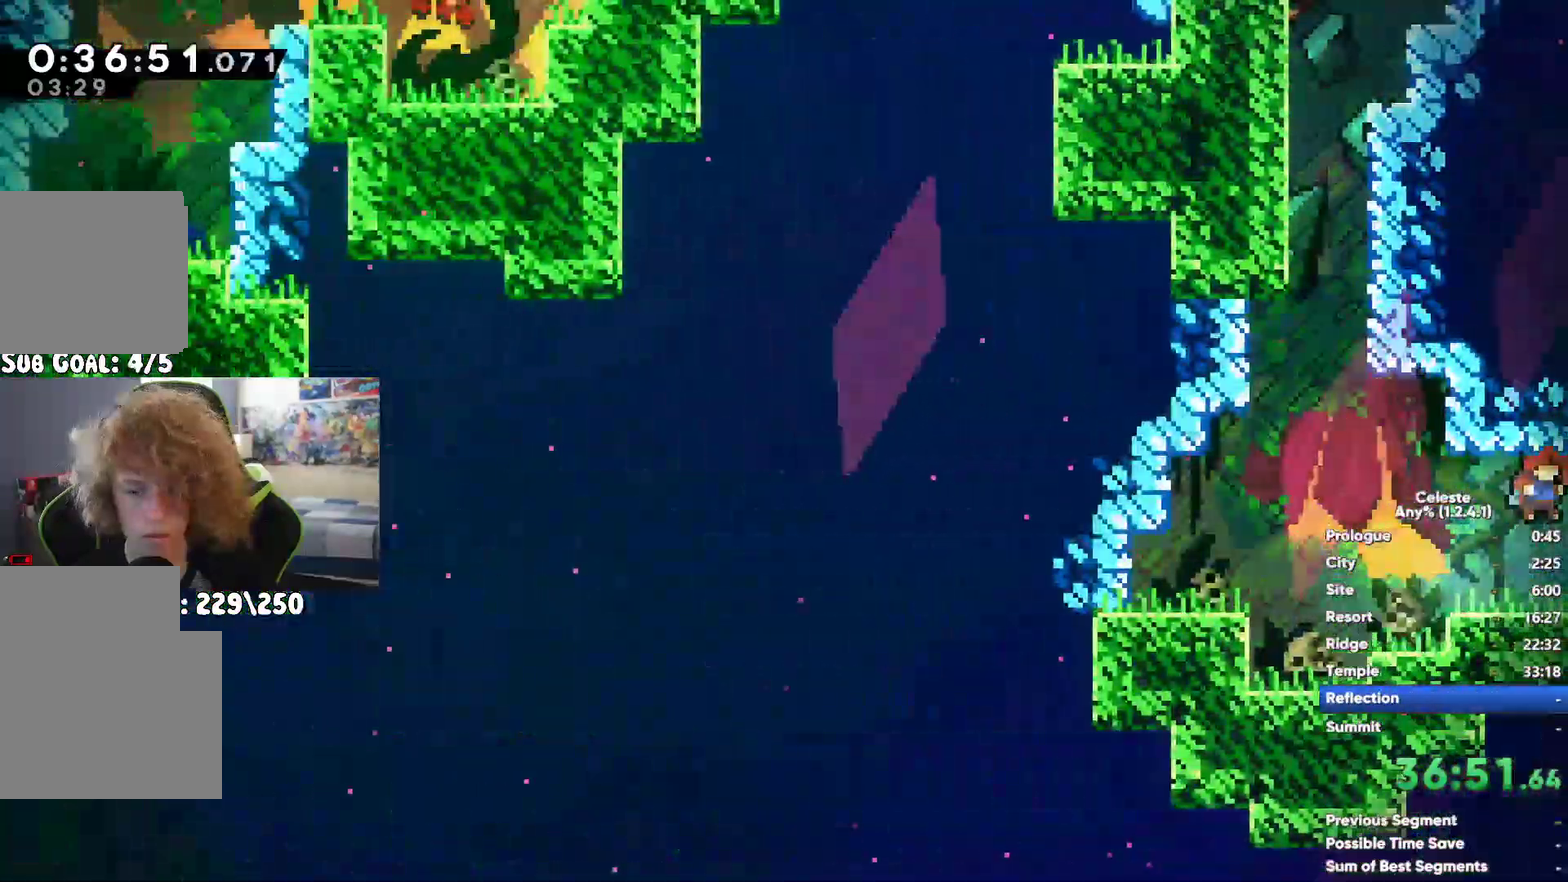
{"buttons": [], "left_stick": "center", "right_stick": "center", "events": []}
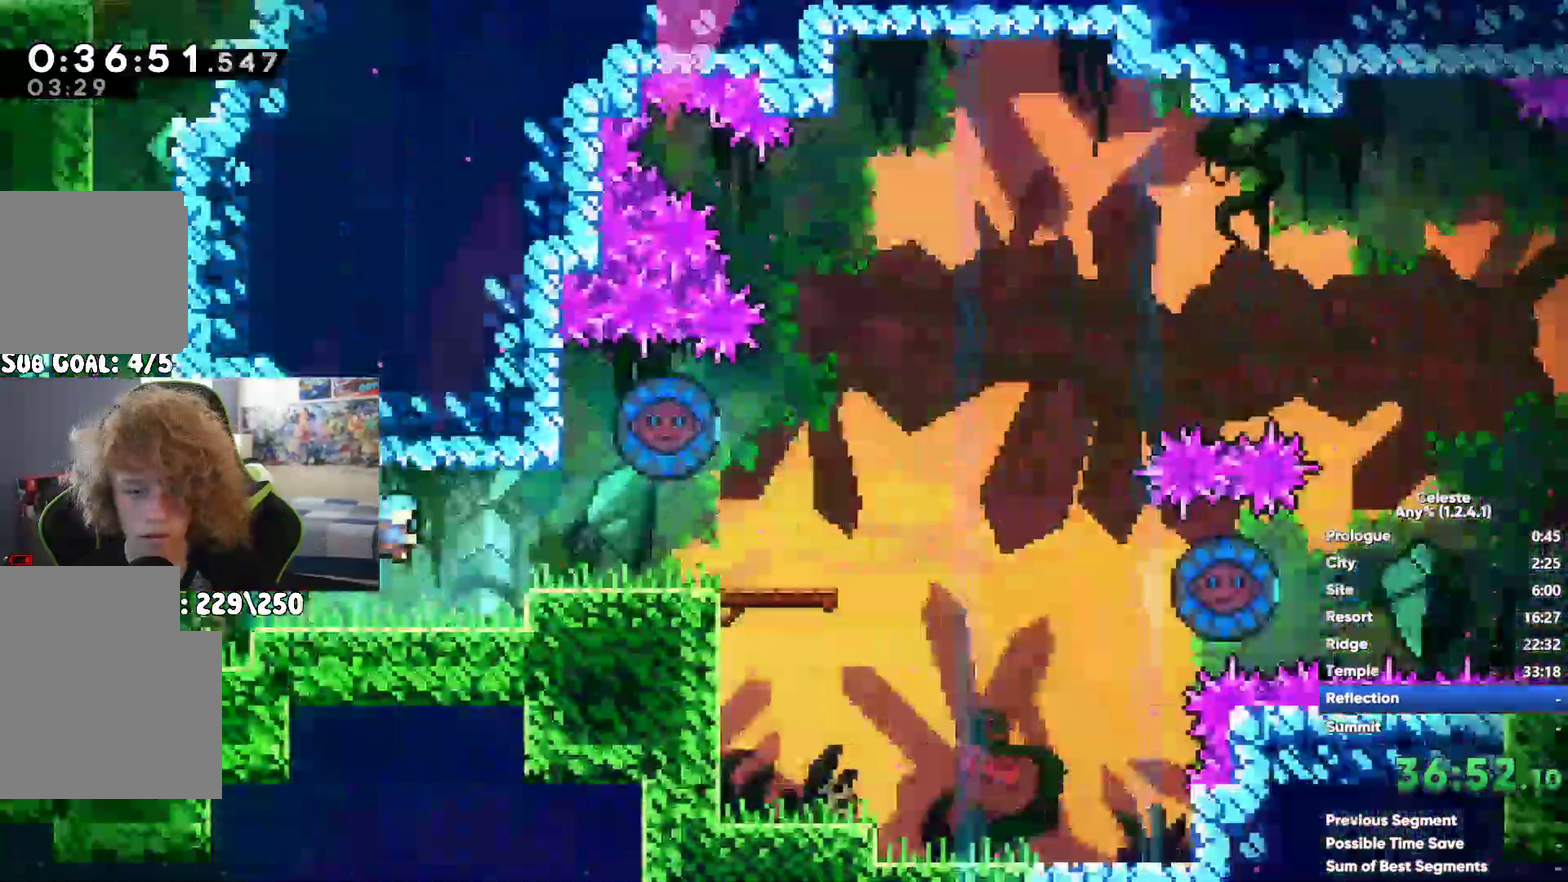
{"buttons": ["A"], "left_stick": "left", "right_stick": "center", "events": [[333, "left_stick", "left"], [383, "A", "down"]]}
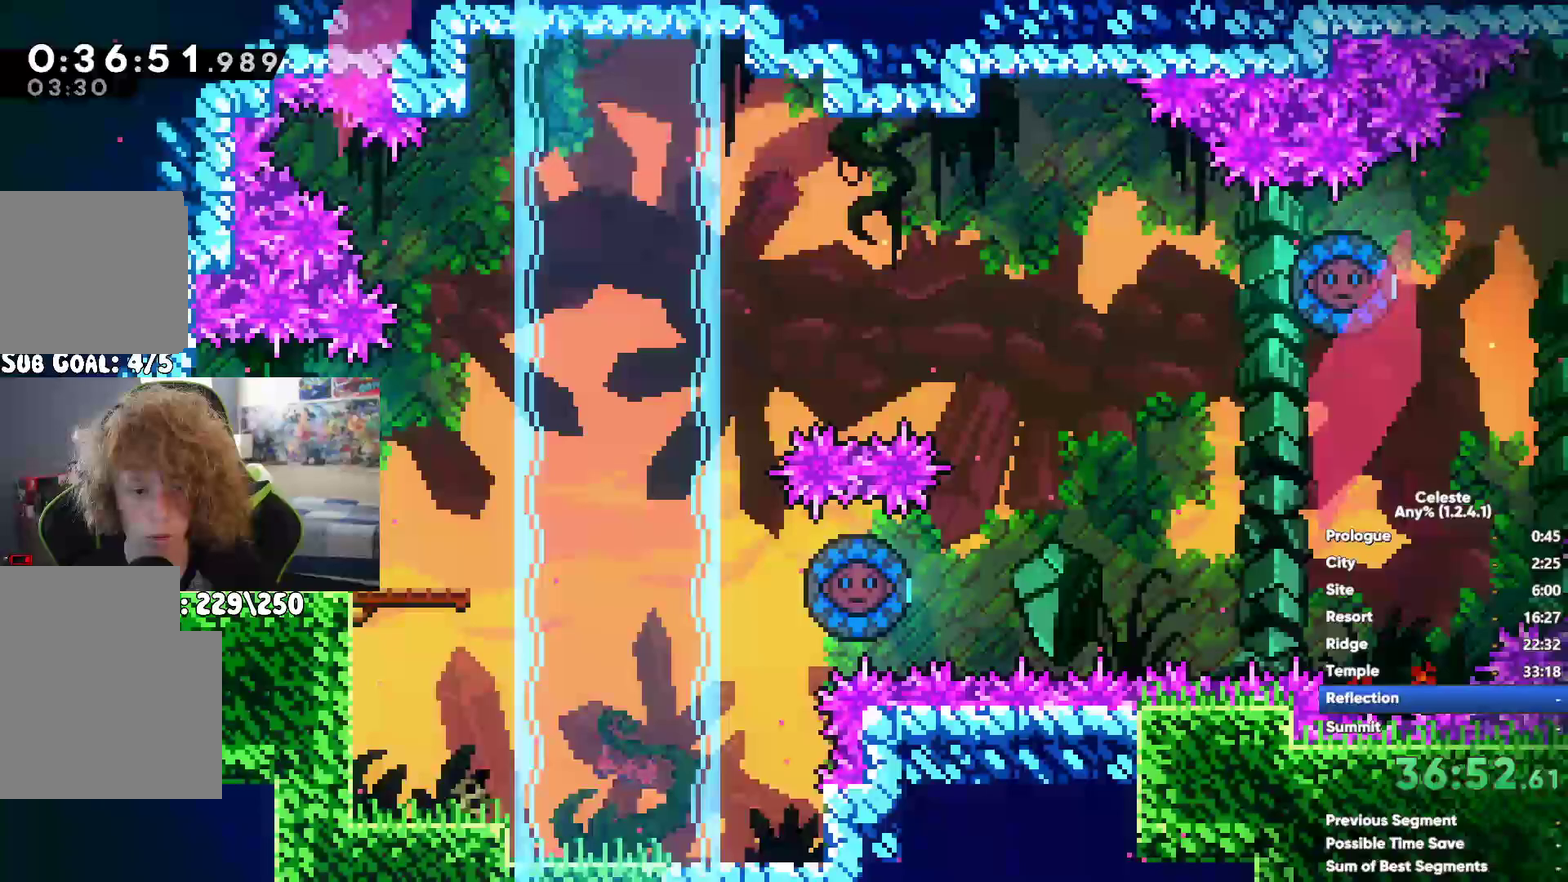
{"buttons": ["X"], "left_stick": "up", "right_stick": "center", "events": [[150, "left_stick", "center"], [167, "A", "up"], [317, "left_stick", "up"], [367, "X", "down"]]}
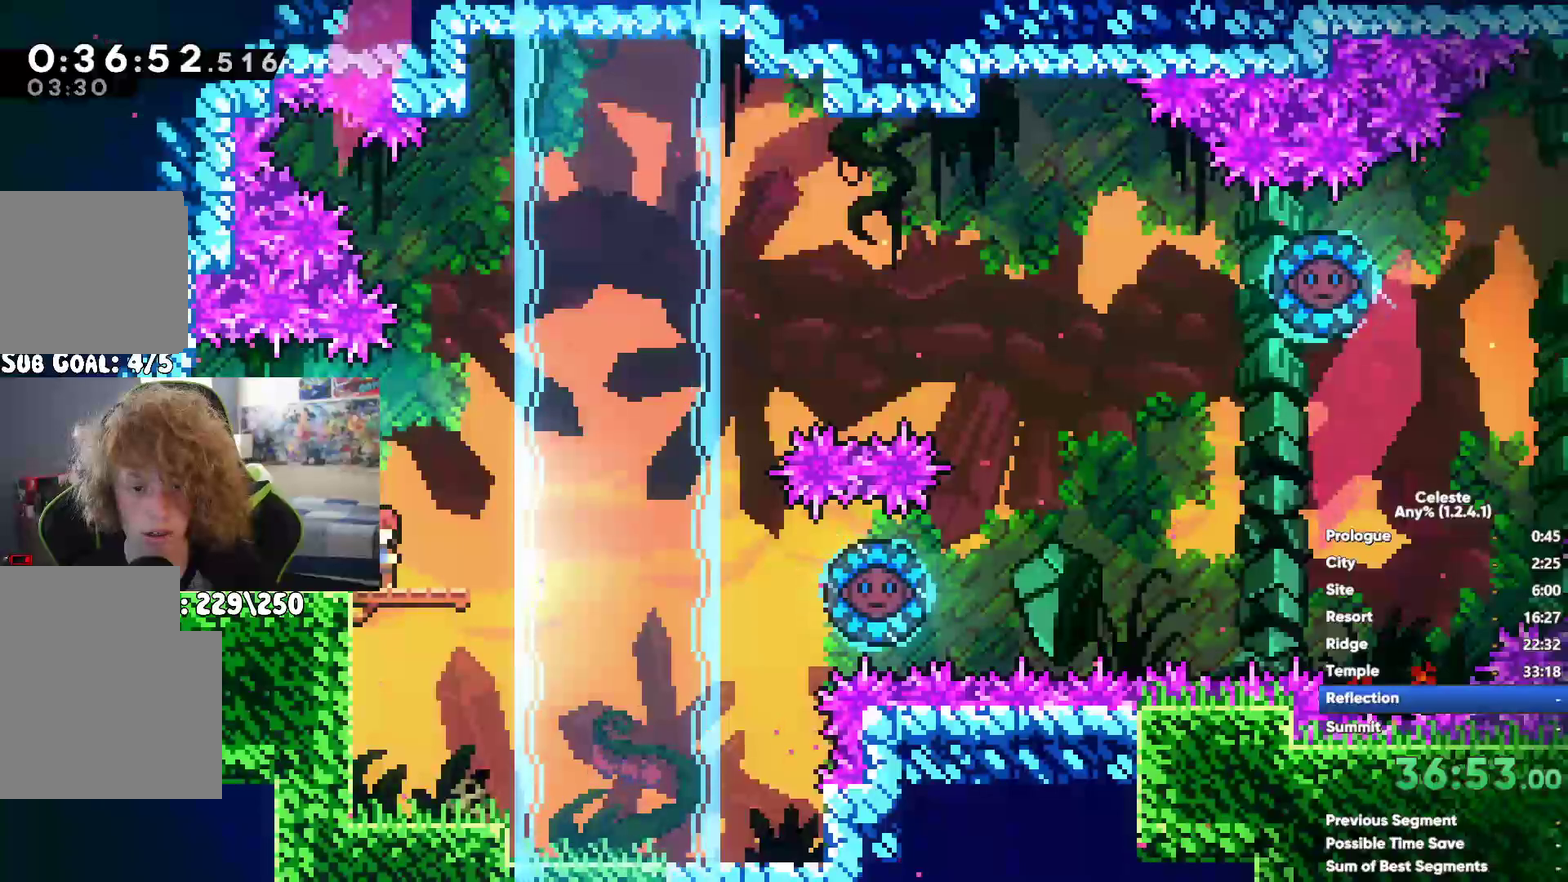
{"buttons": [], "left_stick": "up", "right_stick": "center", "events": [[117, "X", "up"], [267, "left_stick", "up-left"], [333, "left_stick", "up"]]}
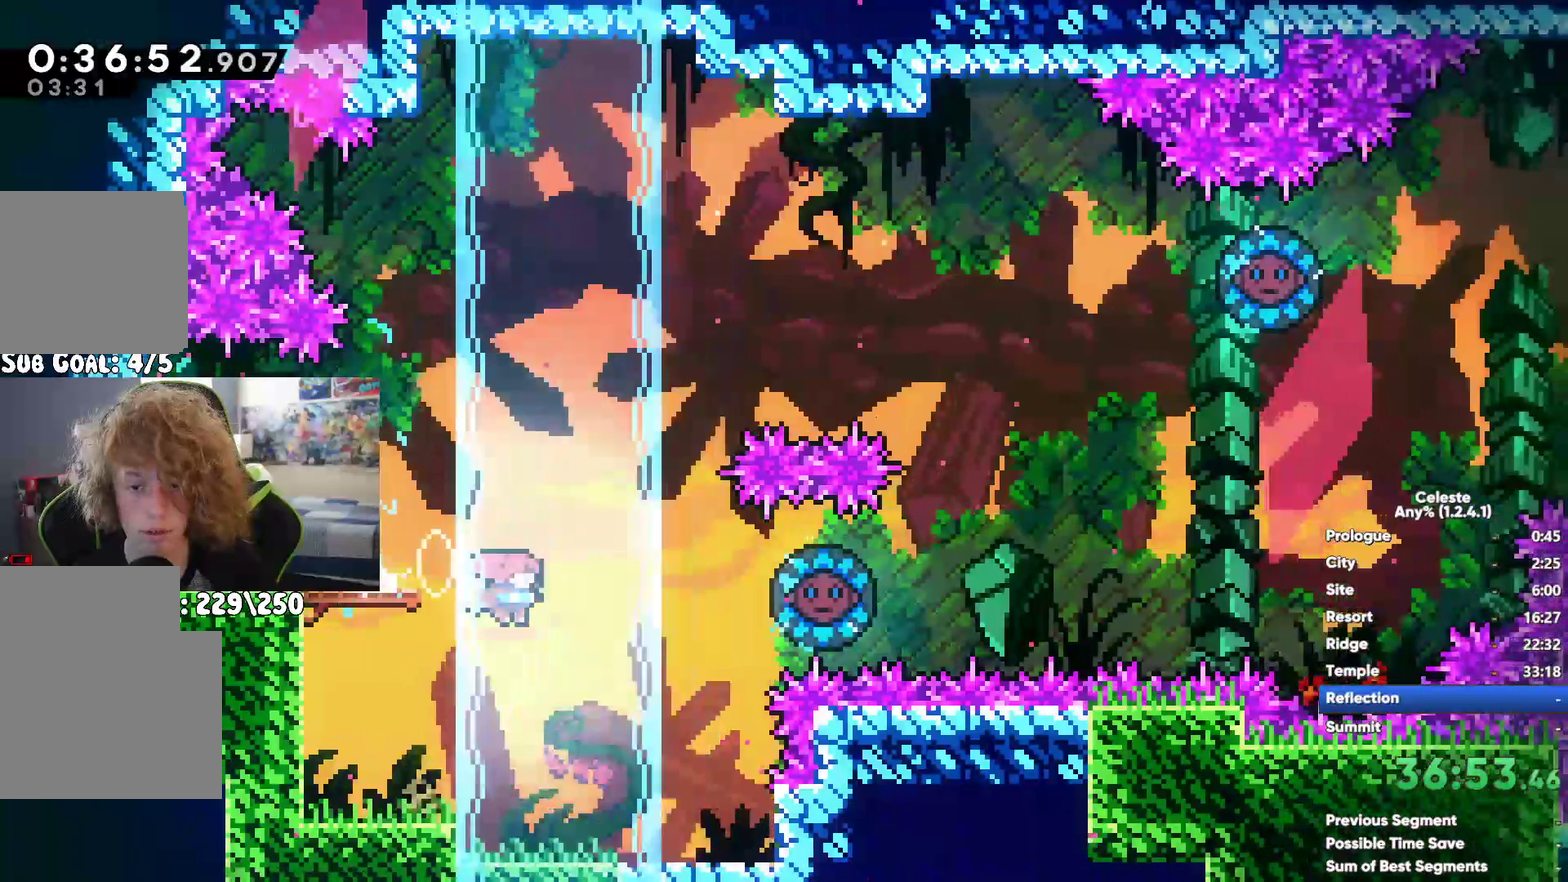
{"buttons": [], "left_stick": "left", "right_stick": "center", "events": [[50, "left_stick", "left"]]}
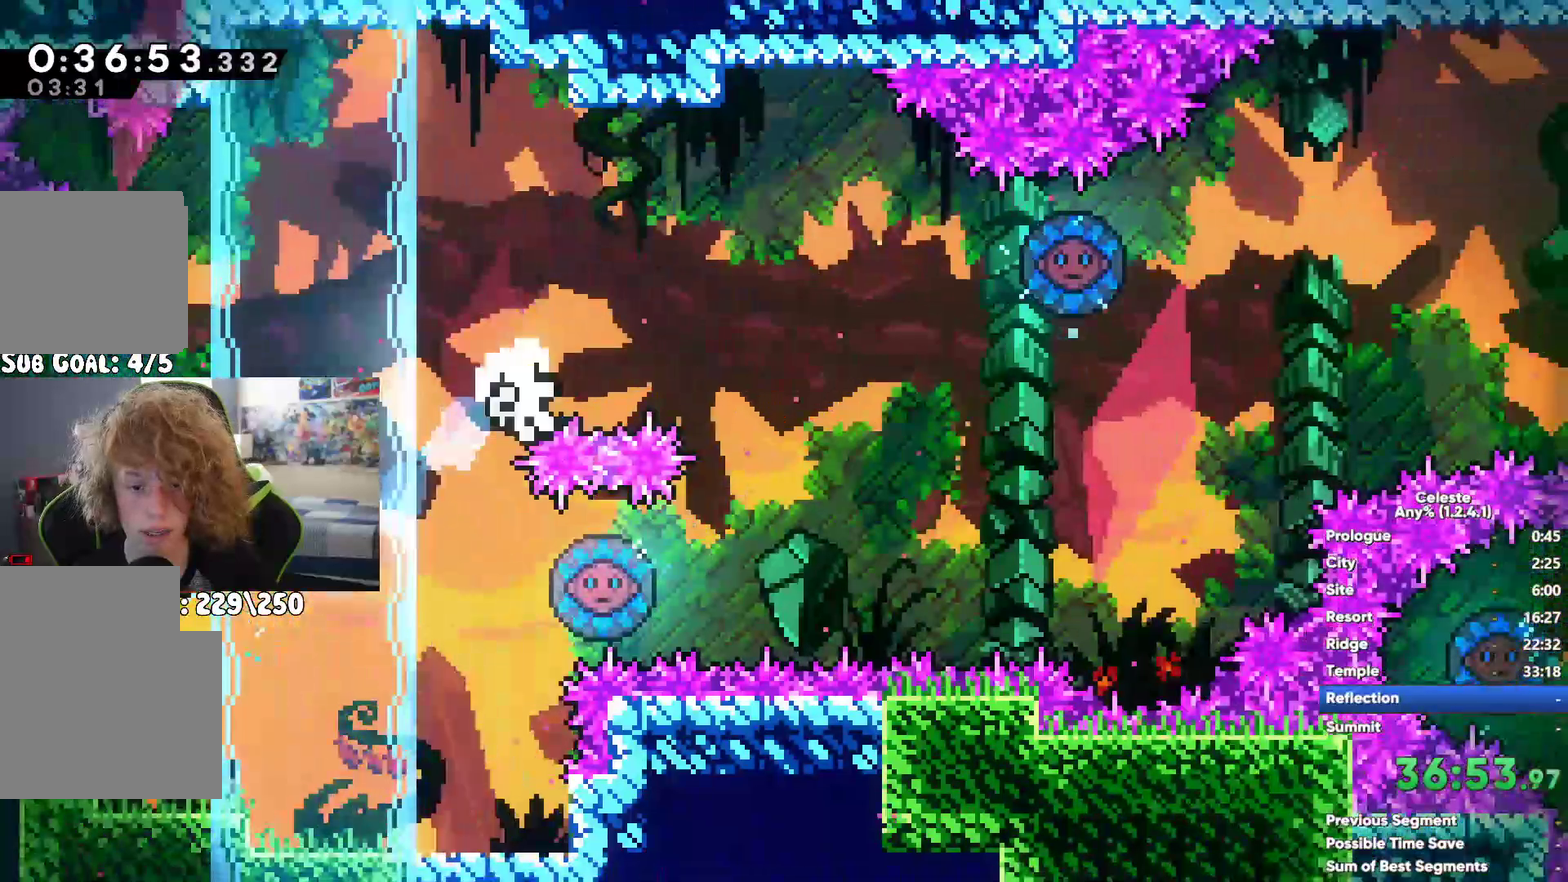
{"buttons": [], "left_stick": "center", "right_stick": "center", "events": [[83, "left_stick", "center"]]}
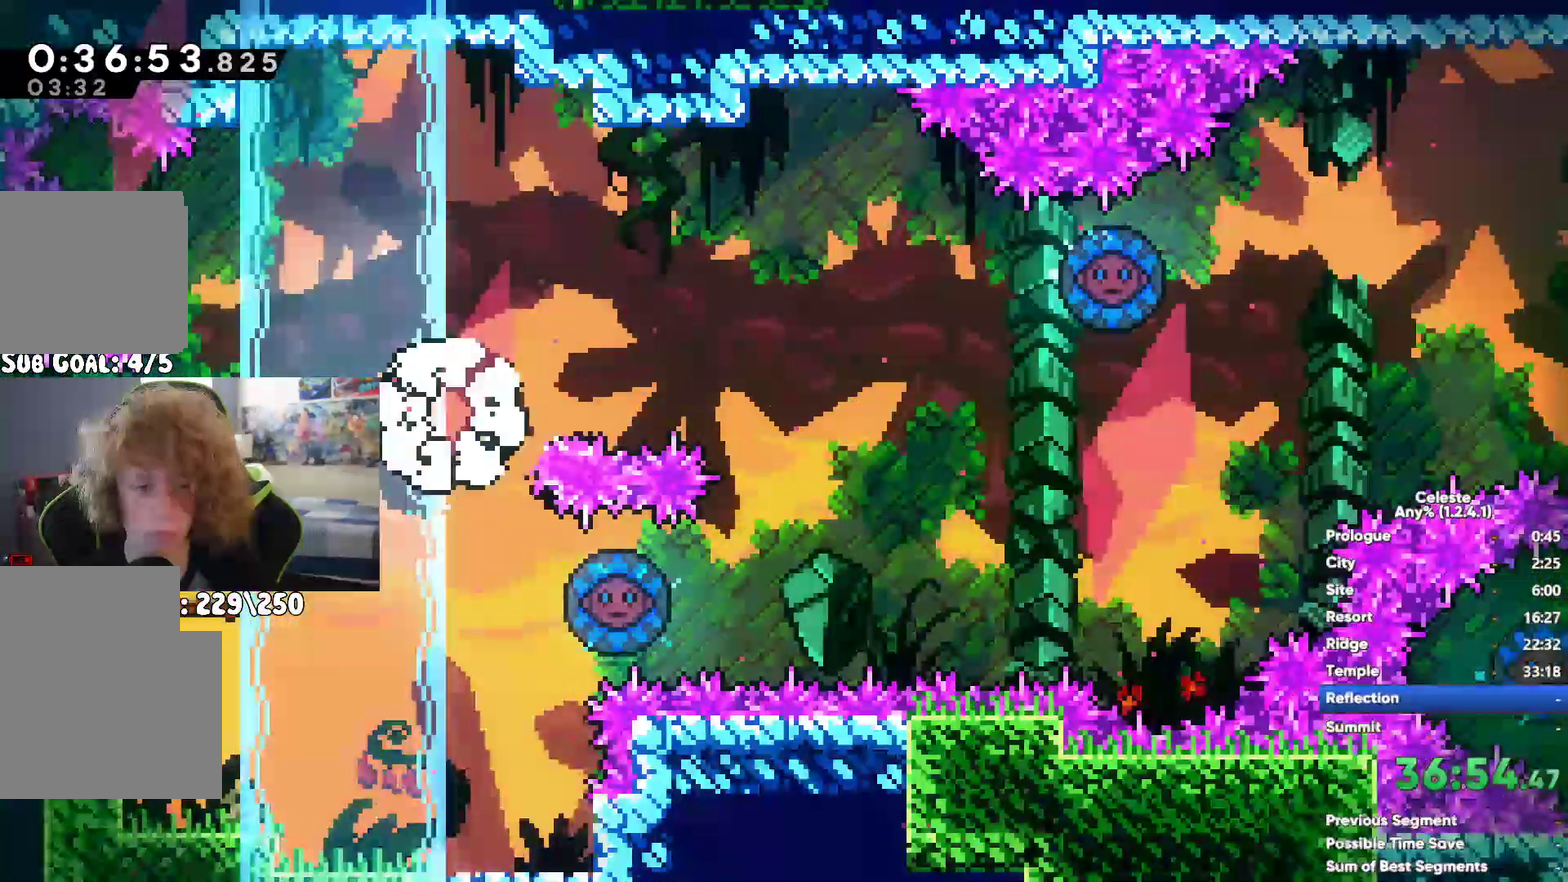
{"buttons": [], "left_stick": "center", "right_stick": "center", "events": []}
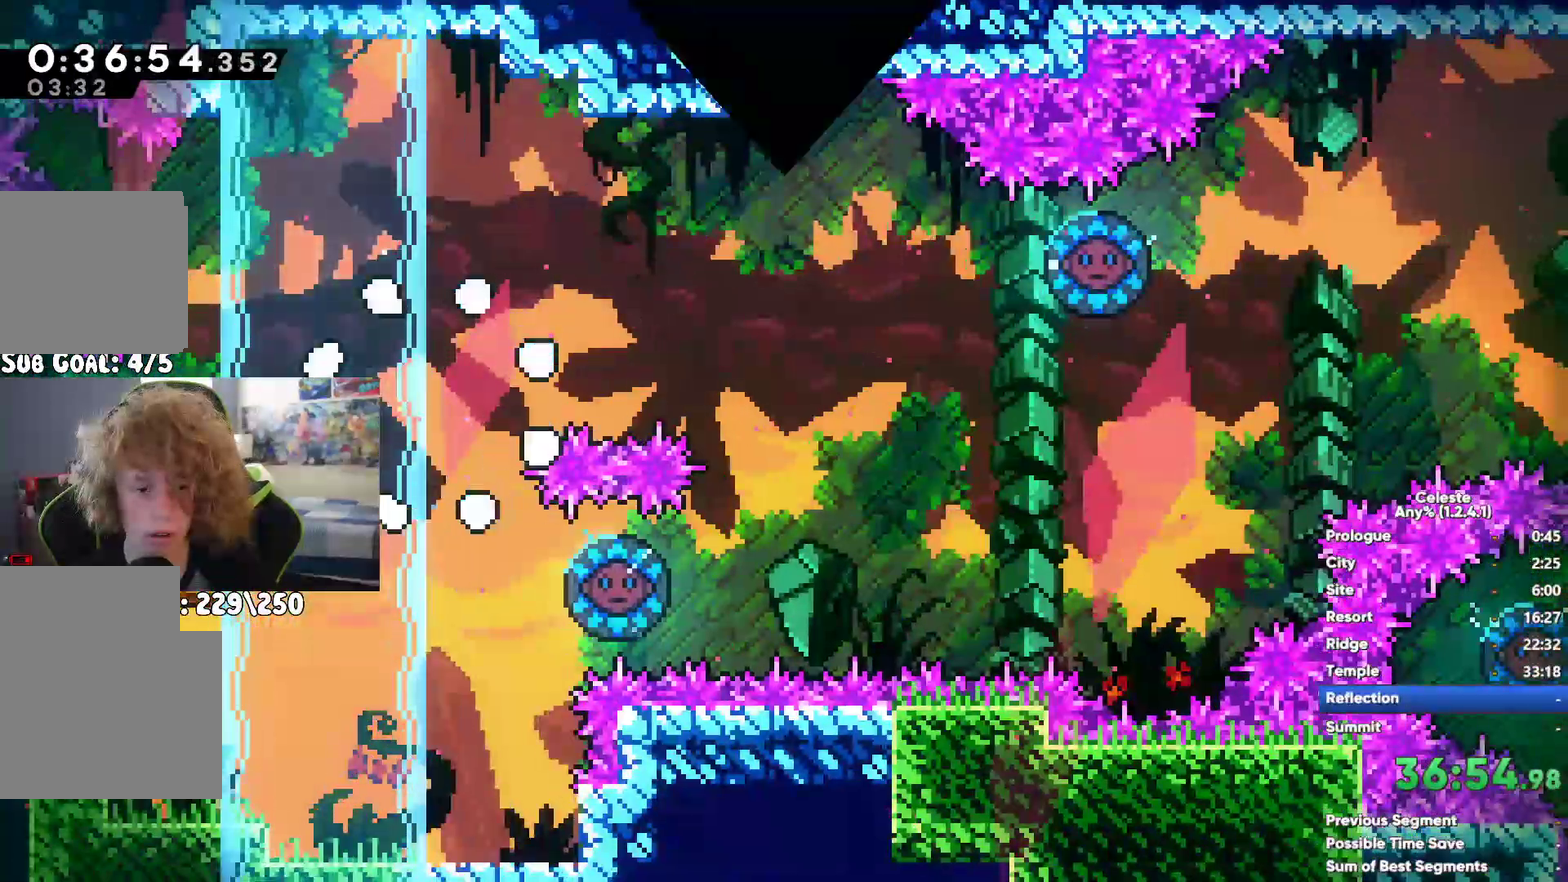
{"buttons": [], "left_stick": "center", "right_stick": "center", "events": []}
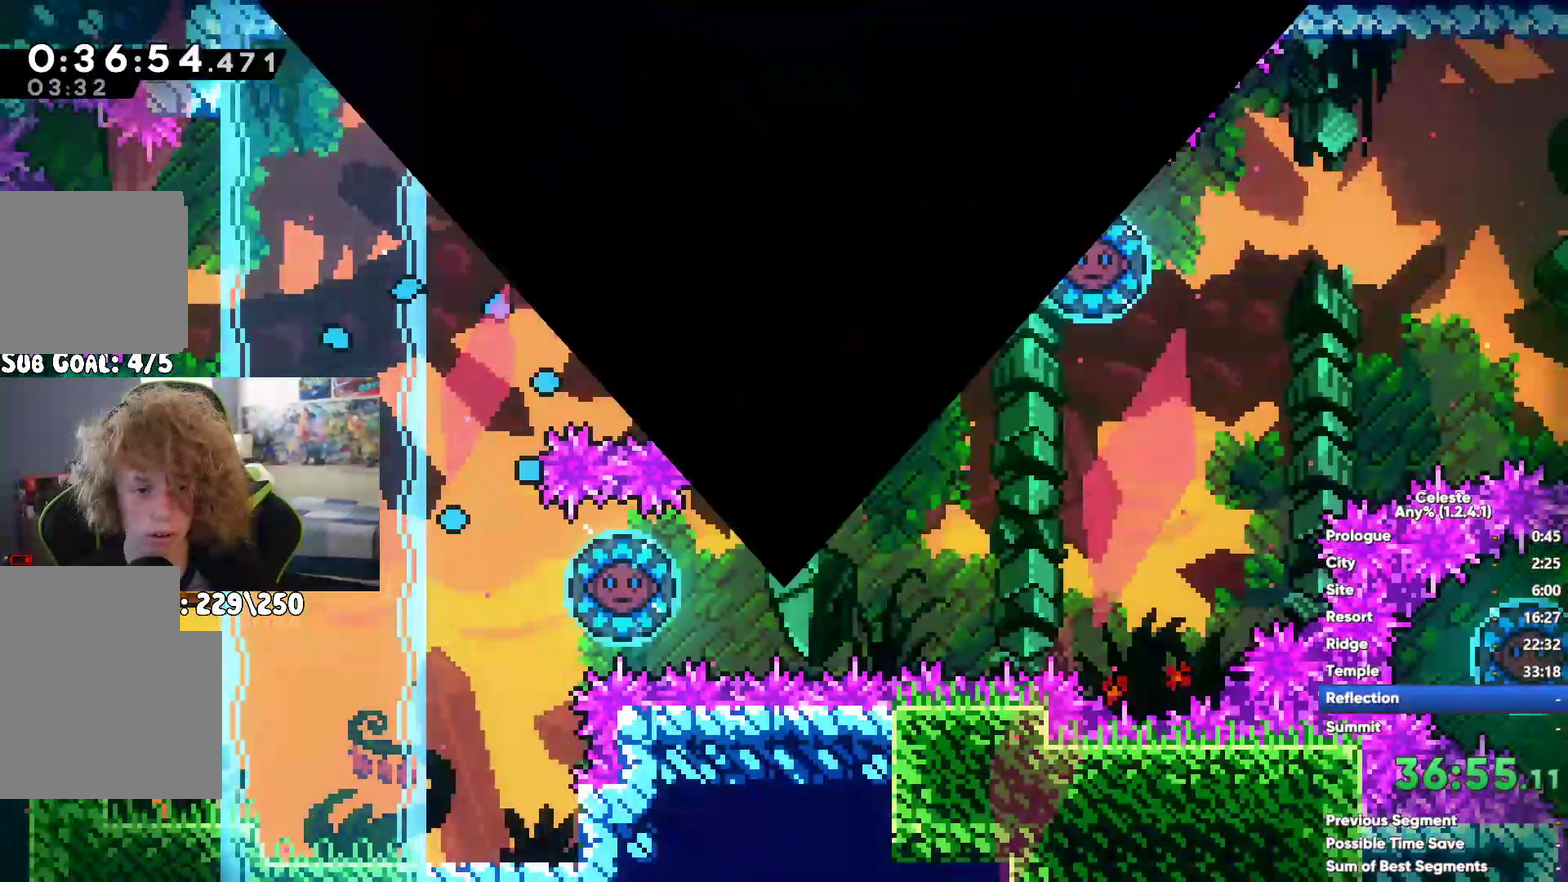
{"buttons": [], "left_stick": "center", "right_stick": "center", "events": []}
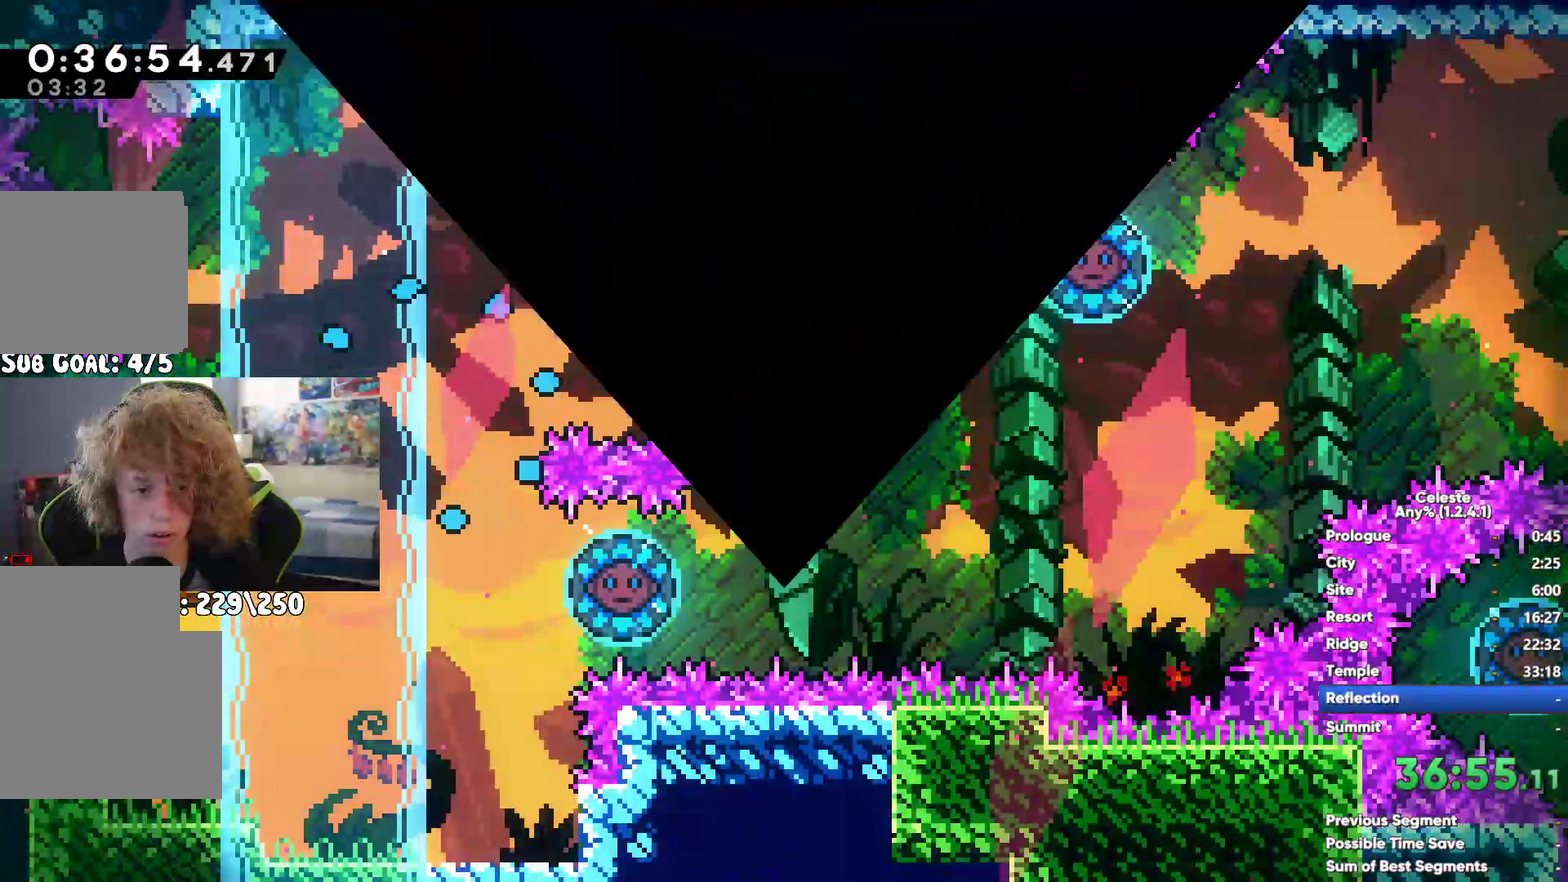
{"buttons": [], "left_stick": "center", "right_stick": "center", "events": []}